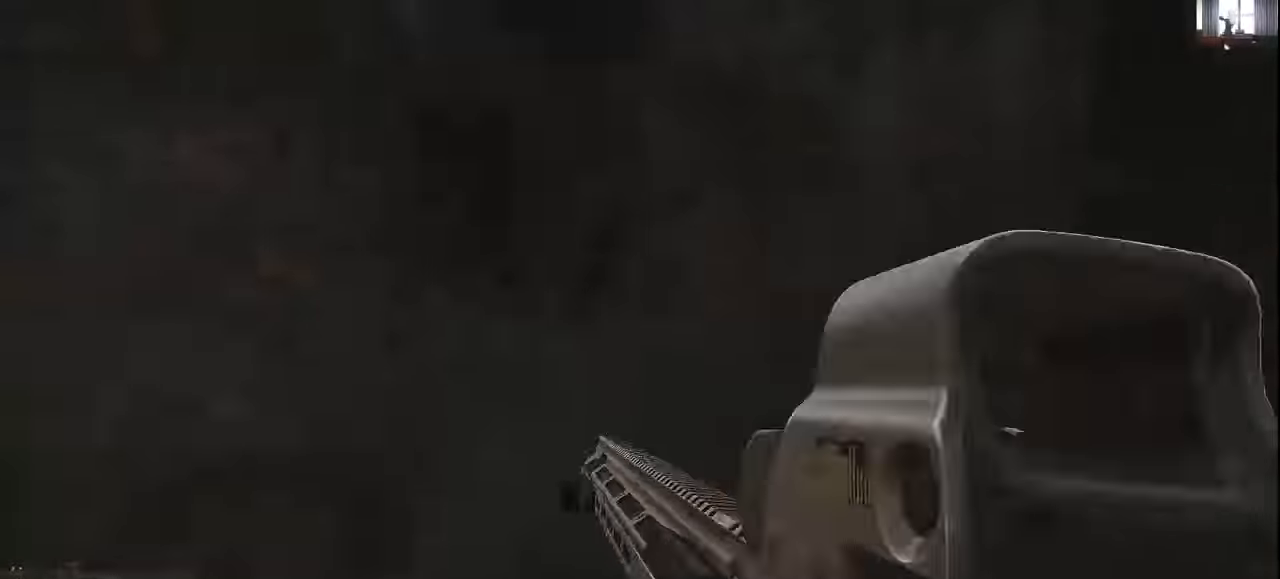
Gameplay with keyboard and mouse; each line is a JSON object with the keys and mouse buttons held at the frame after it. "events" lists presses ("down") and releases ("up") of "1", "2", "3", "4", "5", "a", "alt", "c", "caps_lock", "ctrl", "d", "e", "f", "g", "q", "r", "s", "shift", "space", "t", "tab", "v", "w", "x", "z", "mouse_left", "mouse_wheel" and "mouse_right" between this image and that frame as [ms after this image, input, new state], when the widget could be followed in between. "mouse_left", "mouse_wheel", "mouse_right" = the "left", "wheel", "right" buttons of the "mouse" list. No other keys are recorded. "wheel" means that the mouse wheel is clicked or scrolled. Not read: mouse_move.
{"keys": ["shift", "w"], "mouse": [], "events": [[167, "d", "up"], [267, "a", "down"], [400, "a", "up"]]}
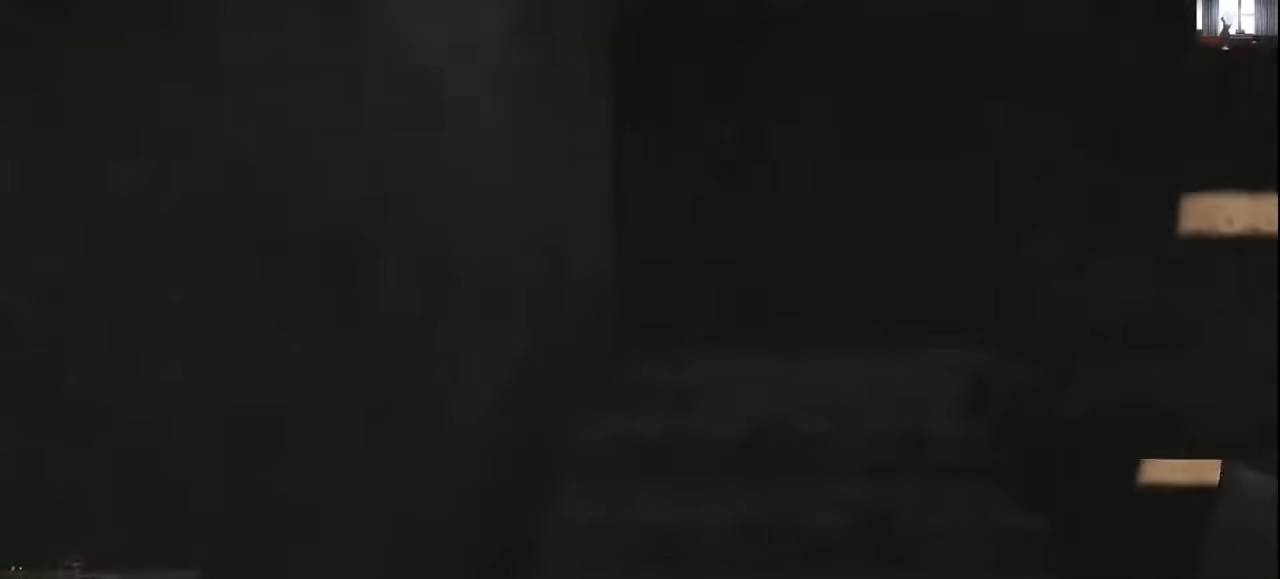
{"keys": ["a", "w"], "mouse": [], "events": [[134, "a", "down"], [134, "shift", "up"], [234, "w", "up"], [334, "w", "down"]]}
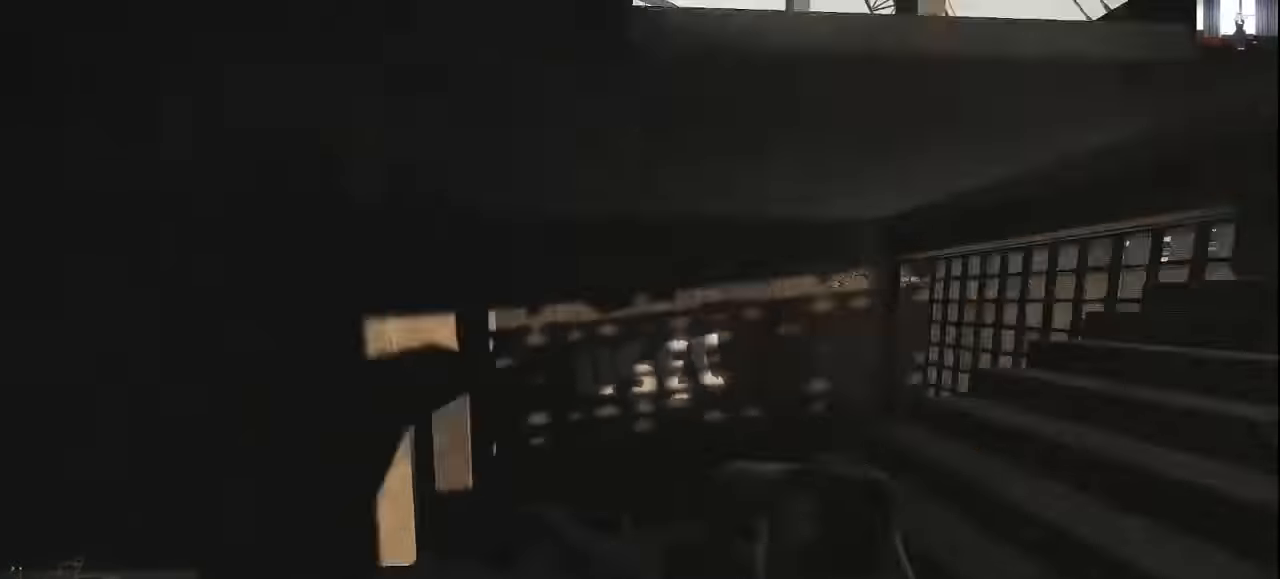
{"keys": ["a", "shift", "w"], "mouse": [], "events": [[434, "shift", "down"]]}
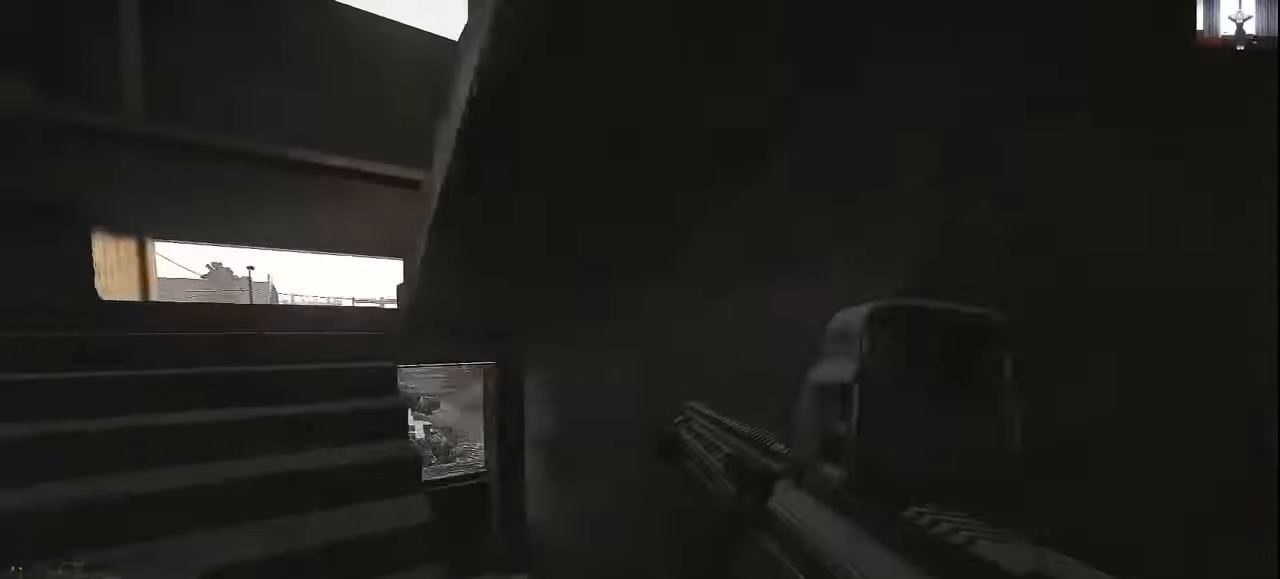
{"keys": ["d", "w"], "mouse": [], "events": [[467, "shift", "up"], [500, "a", "up"], [500, "d", "down"]]}
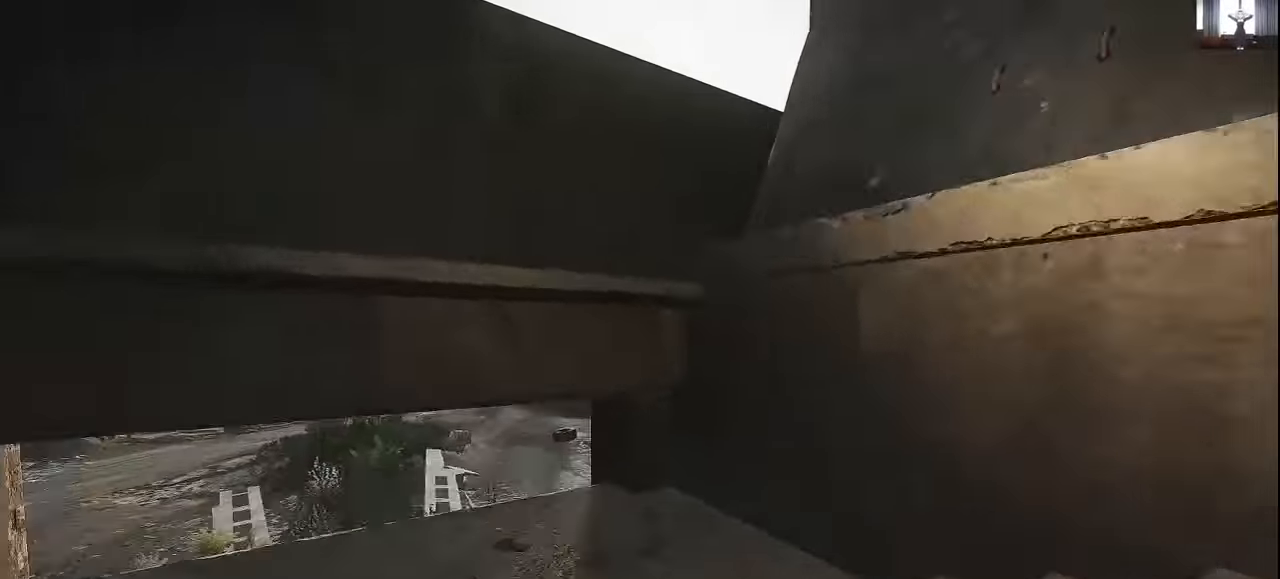
{"keys": ["a", "s"], "mouse": [], "events": [[100, "w", "up"], [300, "s", "down"], [467, "a", "down"], [467, "d", "up"]]}
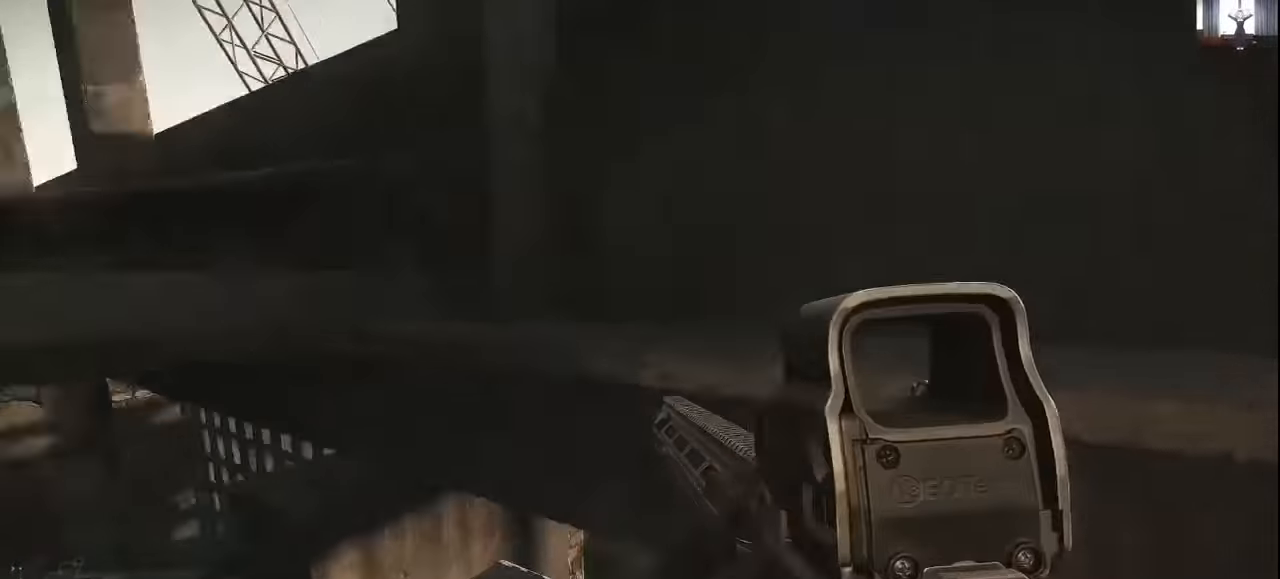
{"keys": ["a", "shift", "w"], "mouse": [], "events": [[100, "s", "up"], [300, "w", "down"], [434, "shift", "down"]]}
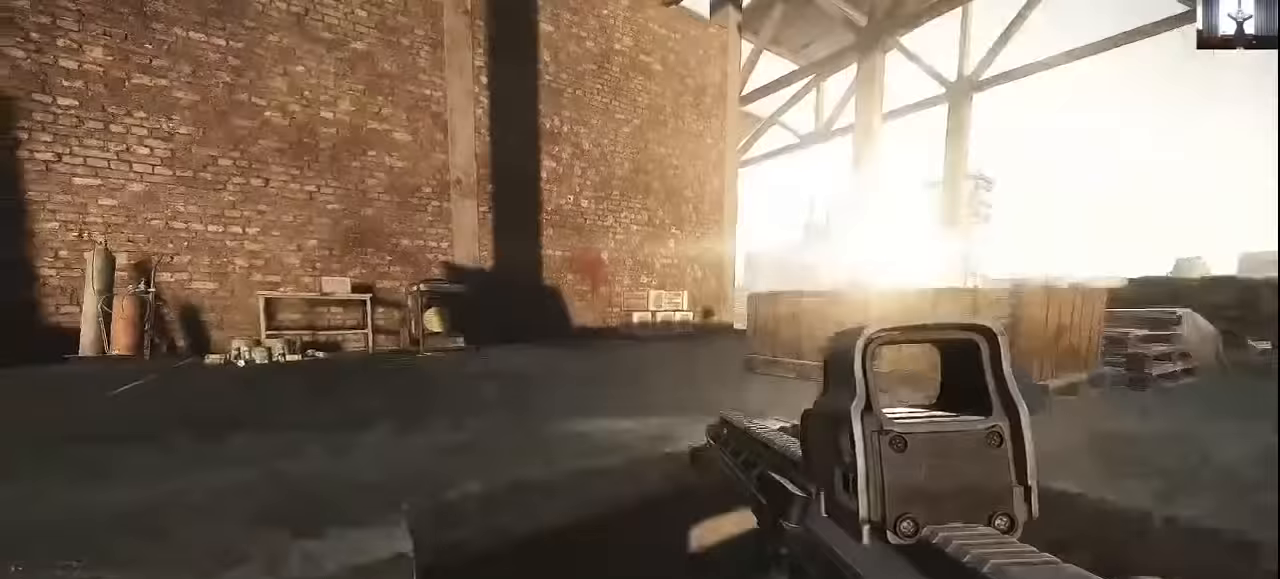
{"keys": ["a", "shift", "w"], "mouse": [], "events": []}
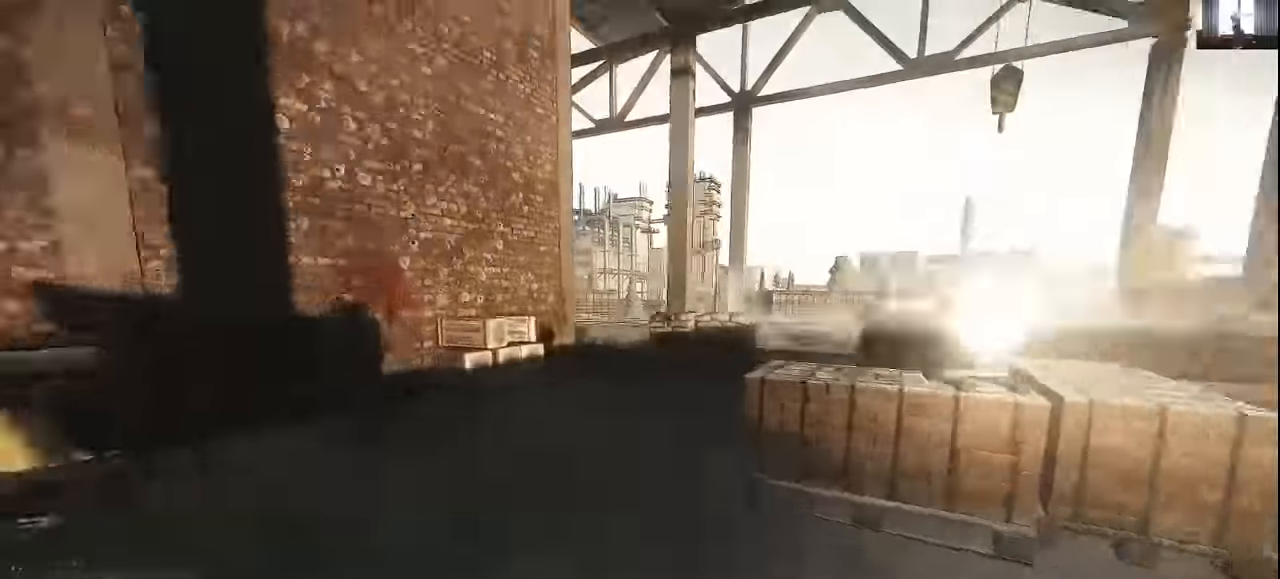
{"keys": ["a", "w"], "mouse": [], "events": [[33, "a", "up"], [300, "a", "down"], [400, "shift", "up"]]}
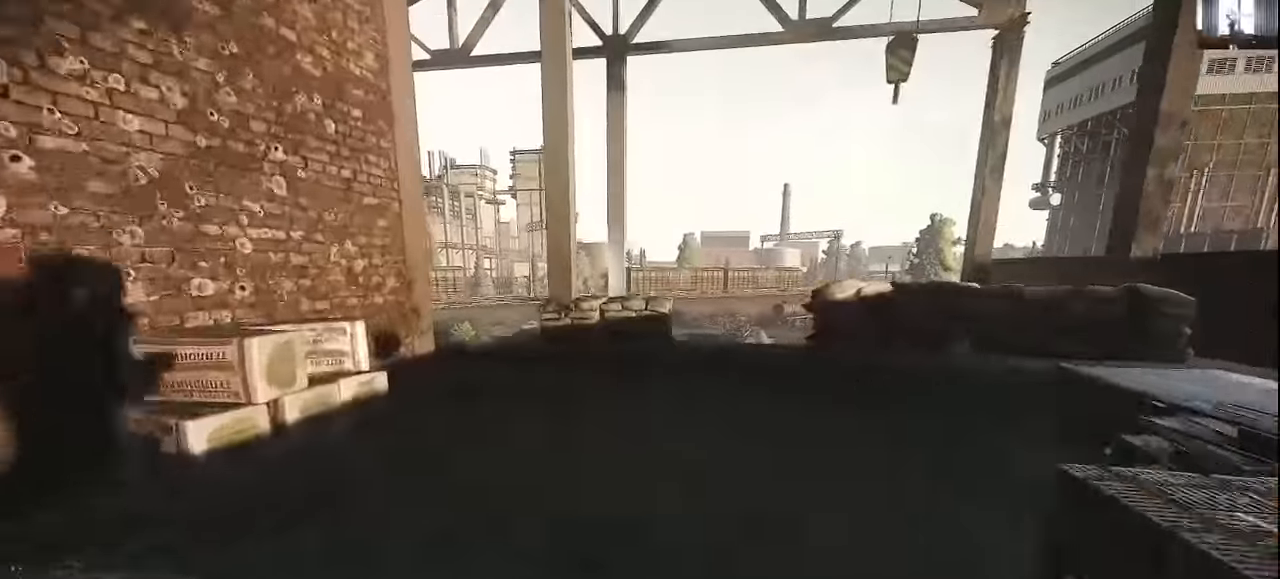
{"keys": ["a", "w"], "mouse": [], "events": [[333, "w", "up"], [500, "w", "down"]]}
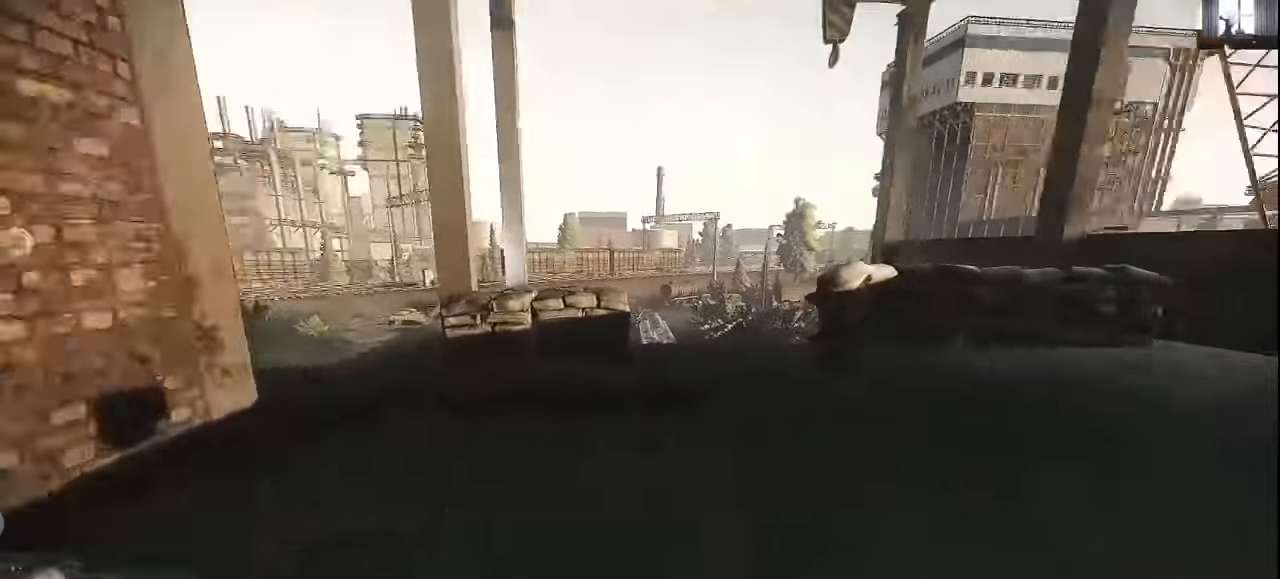
{"keys": ["a", "w"], "mouse": [], "events": [[33, "mouse_right", "down"], [167, "mouse_right", "up"]]}
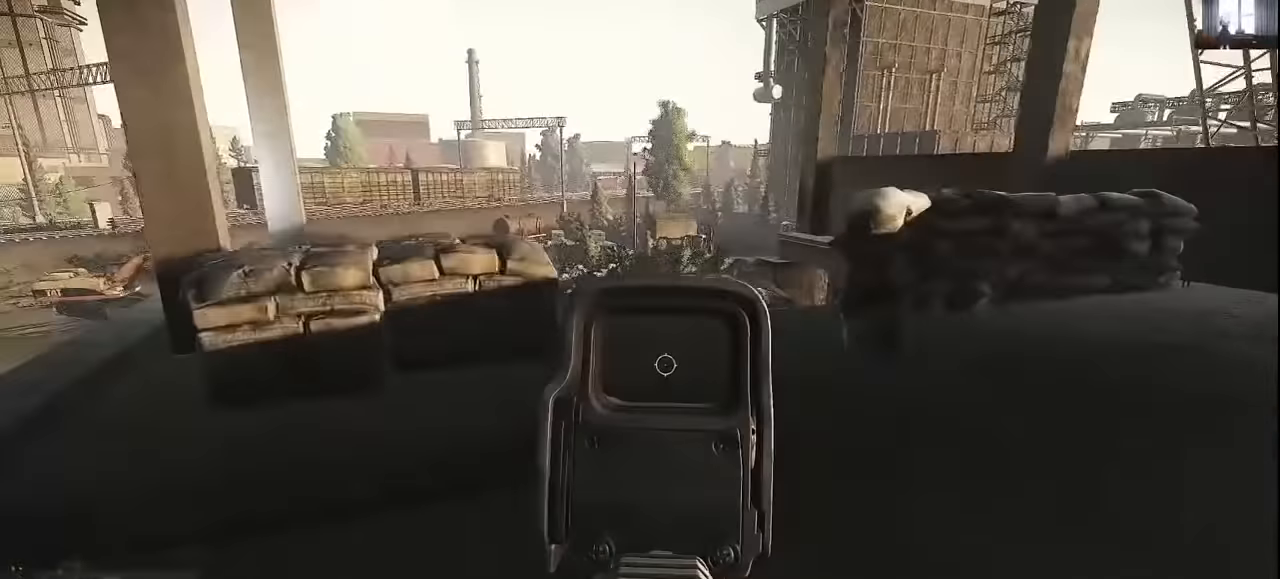
{"keys": ["a", "d", "w"], "mouse": [], "events": [[500, "d", "down"]]}
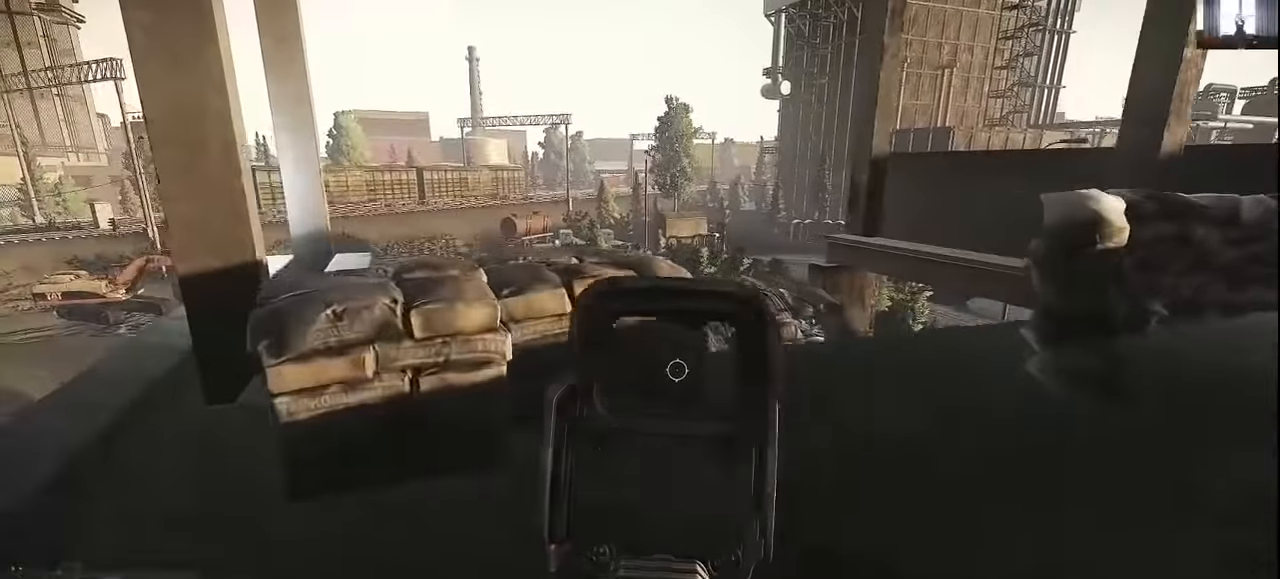
{"keys": ["d", "s"], "mouse": [], "events": [[67, "a", "up"], [100, "w", "up"], [333, "s", "down"]]}
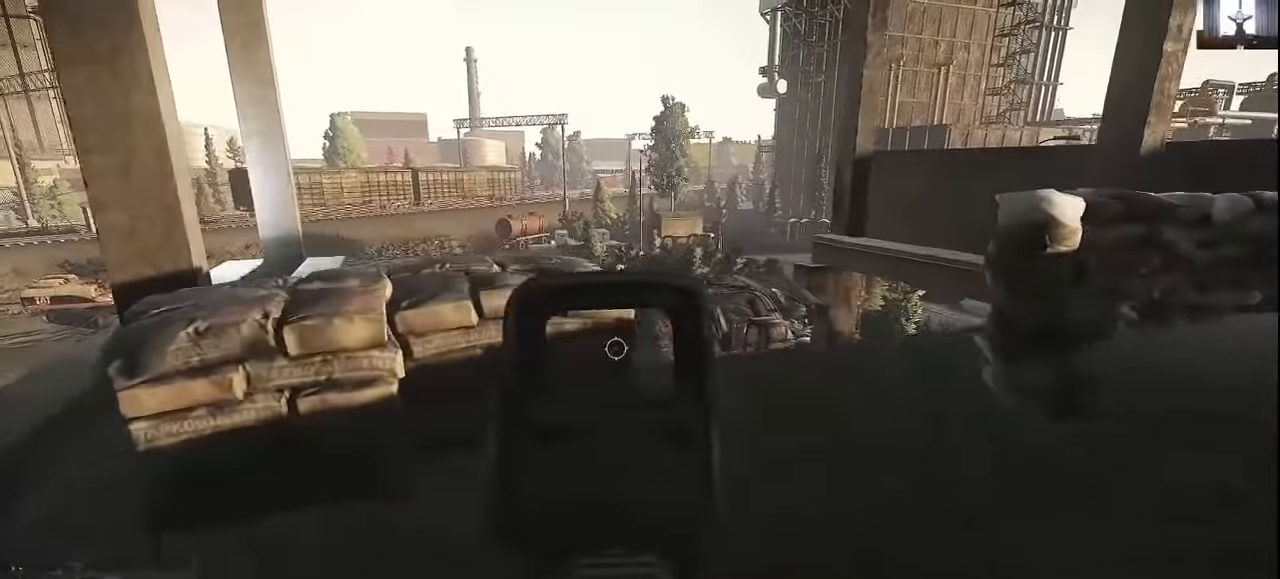
{"keys": ["a"], "mouse": [], "events": [[100, "a", "down"], [167, "s", "up"], [267, "d", "up"]]}
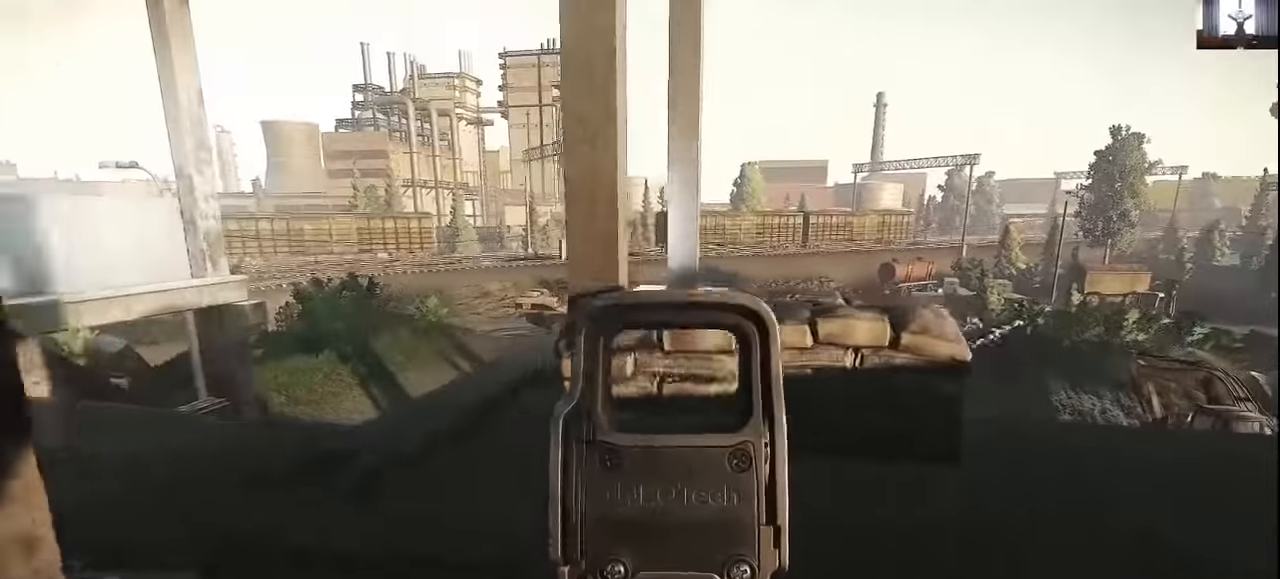
{"keys": ["a"], "mouse": [], "events": [[100, "d", "down"], [100, "w", "down"], [133, "a", "up"], [133, "w", "up"], [400, "a", "down"], [467, "d", "up"]]}
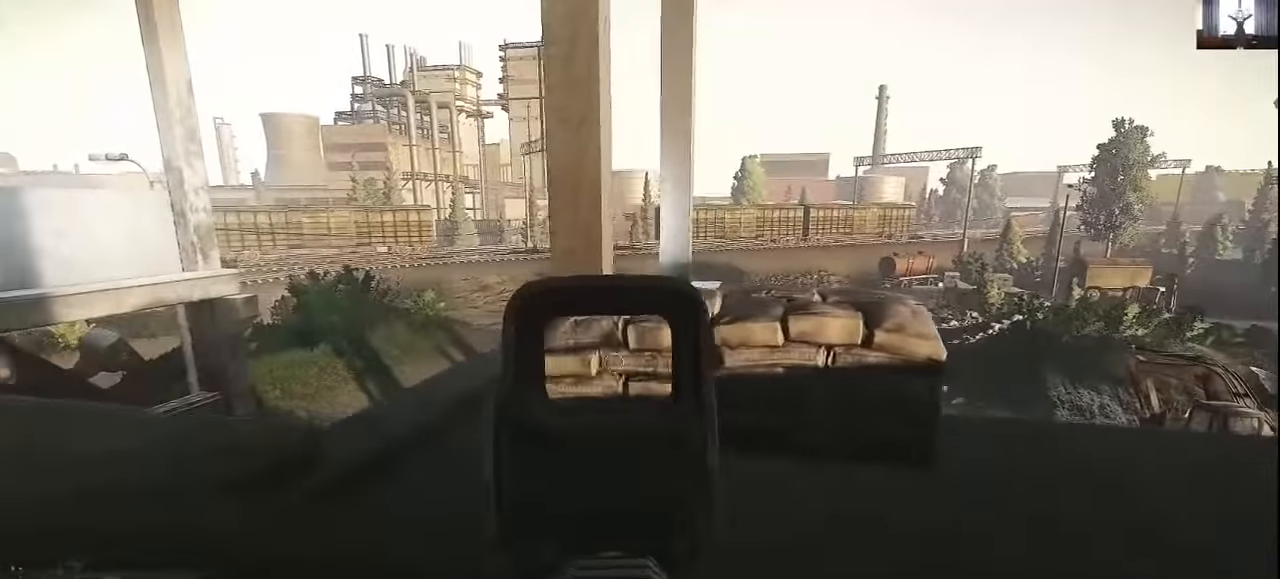
{"keys": ["a", "w"], "mouse": [], "events": [[433, "w", "down"]]}
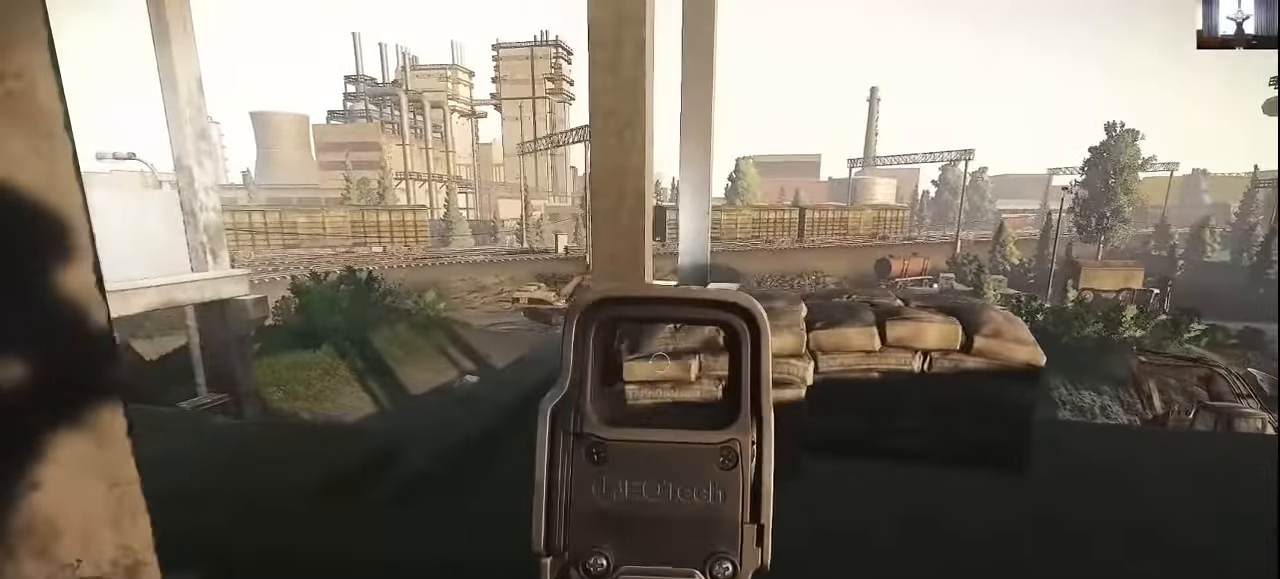
{"keys": ["d", "w"], "mouse": [], "events": [[200, "a", "up"], [367, "d", "down"]]}
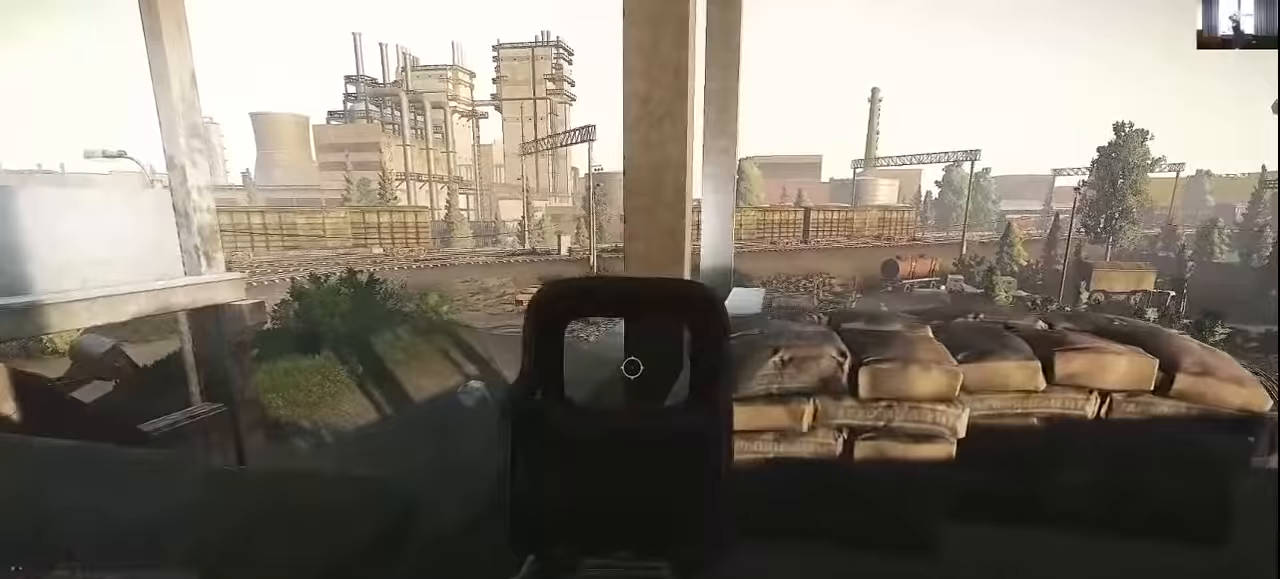
{"keys": ["a"], "mouse": [], "events": [[33, "w", "up"], [300, "a", "down"], [333, "d", "up"]]}
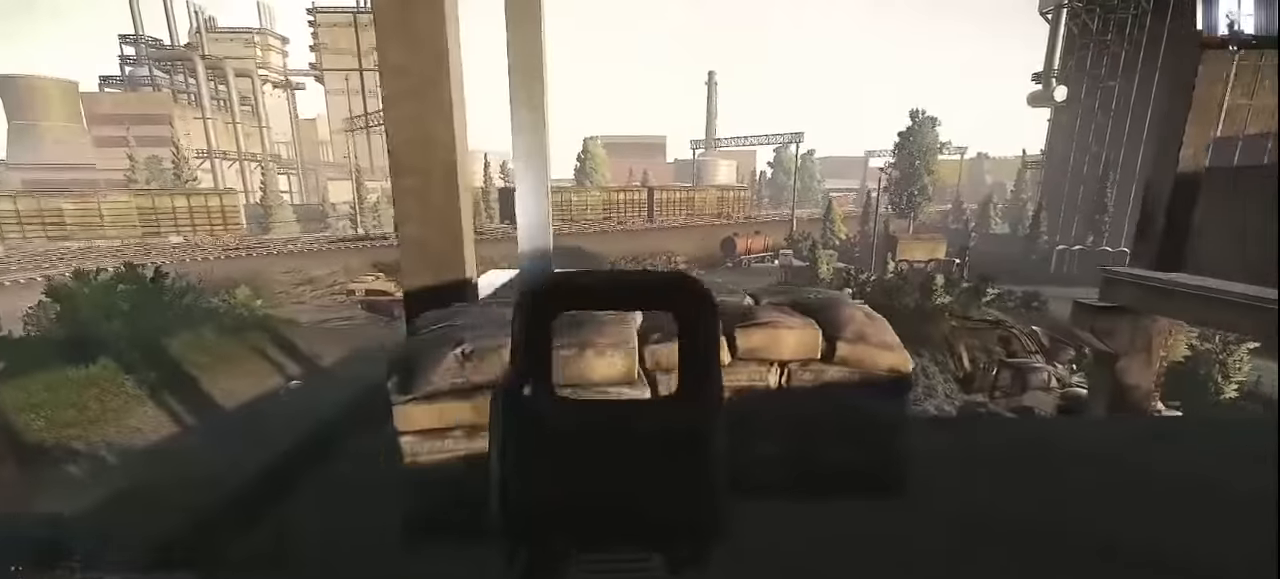
{"keys": ["d"], "mouse": [], "events": [[300, "a", "up"], [300, "d", "down"]]}
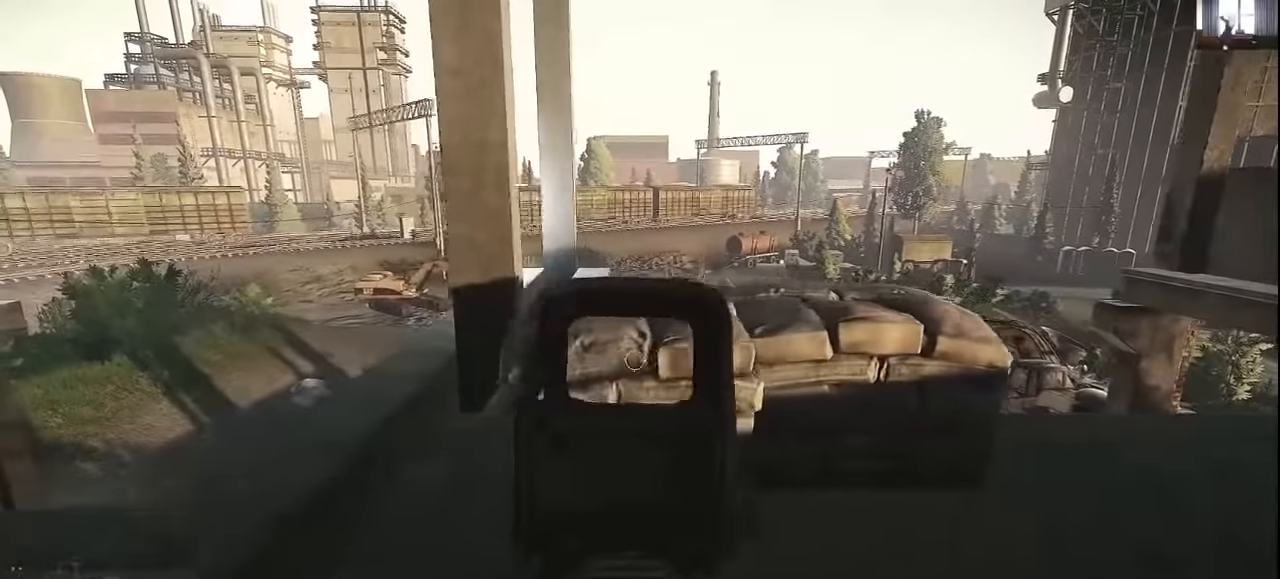
{"keys": ["d", "w"], "mouse": [], "events": [[467, "w", "down"]]}
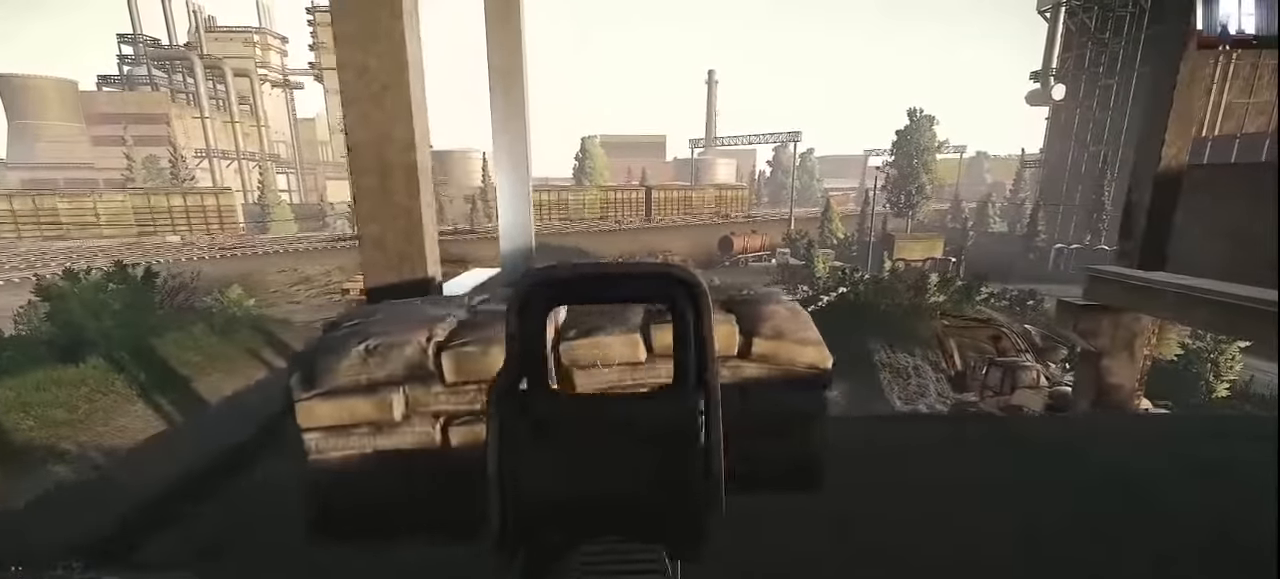
{"keys": ["a"], "mouse": [], "events": [[233, "a", "down"], [300, "d", "up"], [333, "w", "up"]]}
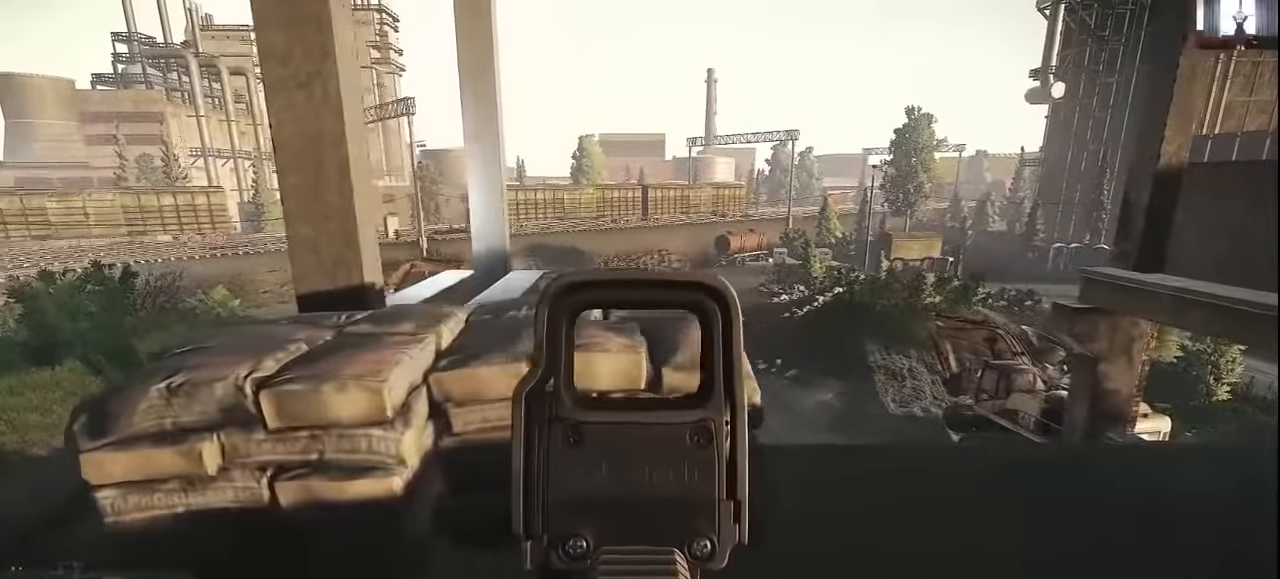
{"keys": ["a", "s"], "mouse": [], "events": [[167, "s", "down"]]}
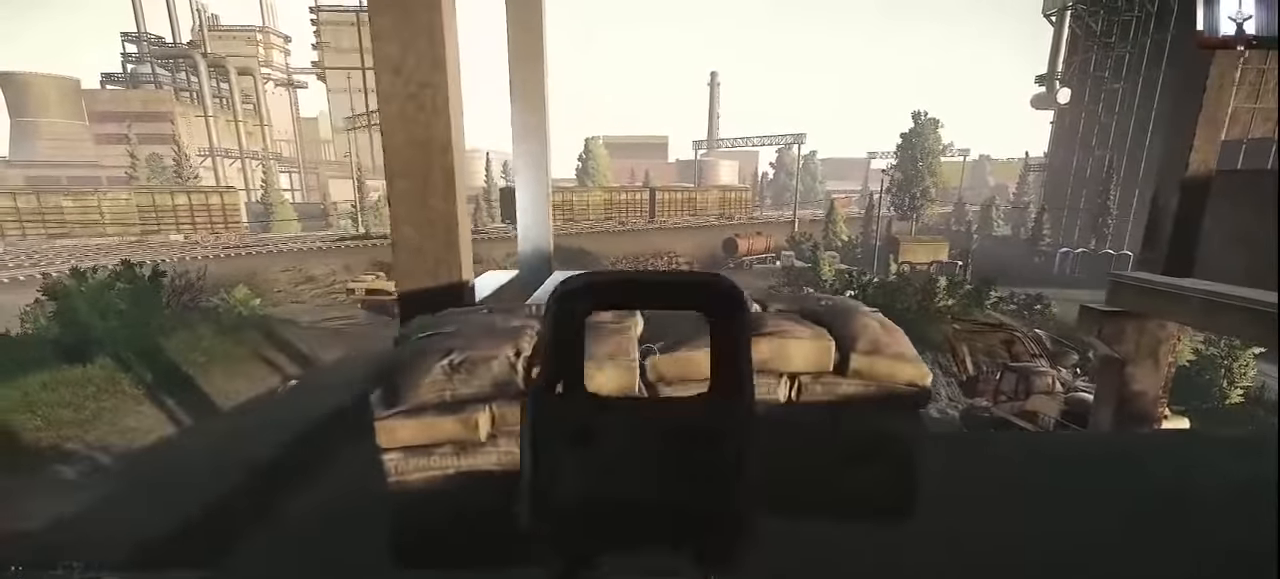
{"keys": ["d", "s"], "mouse": [], "events": [[167, "a", "up"], [267, "d", "down"]]}
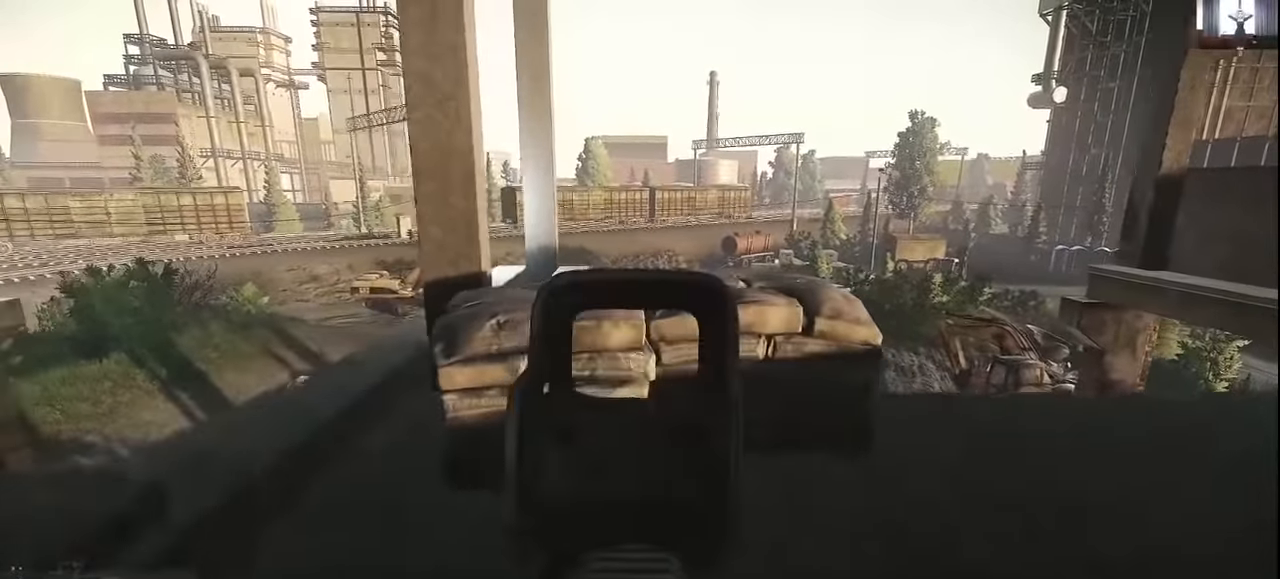
{"keys": ["d", "w"], "mouse": [], "events": [[333, "s", "up"], [367, "mouse_right", "down"], [467, "mouse_right", "up"], [500, "w", "down"]]}
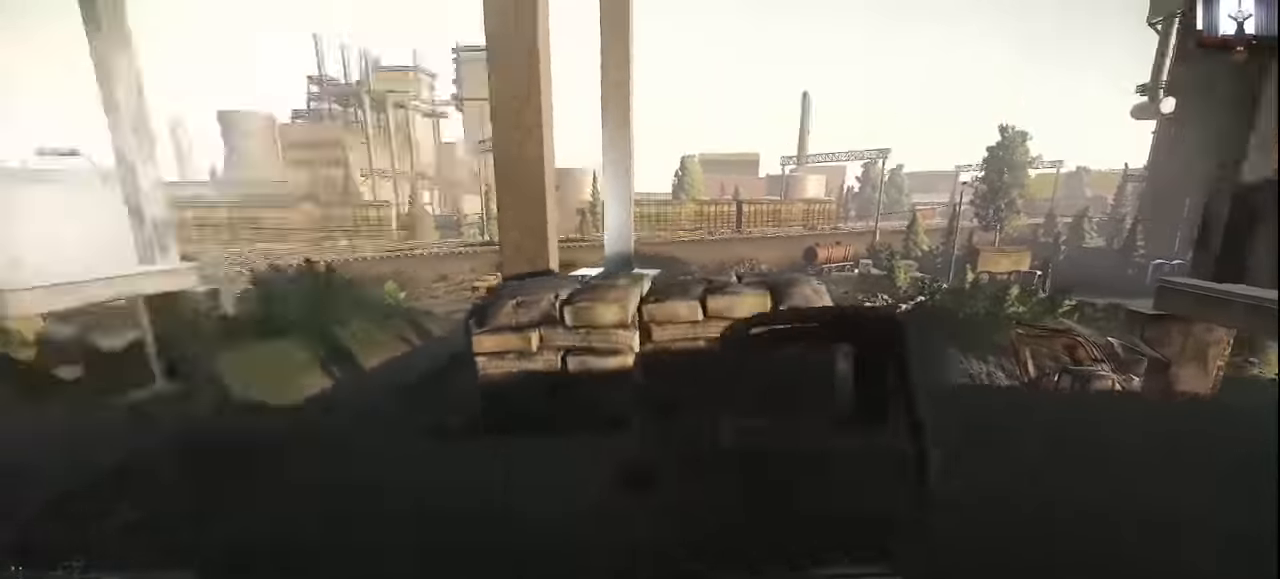
{"keys": [], "mouse": [], "events": [[500, "d", "up"], [500, "w", "up"]]}
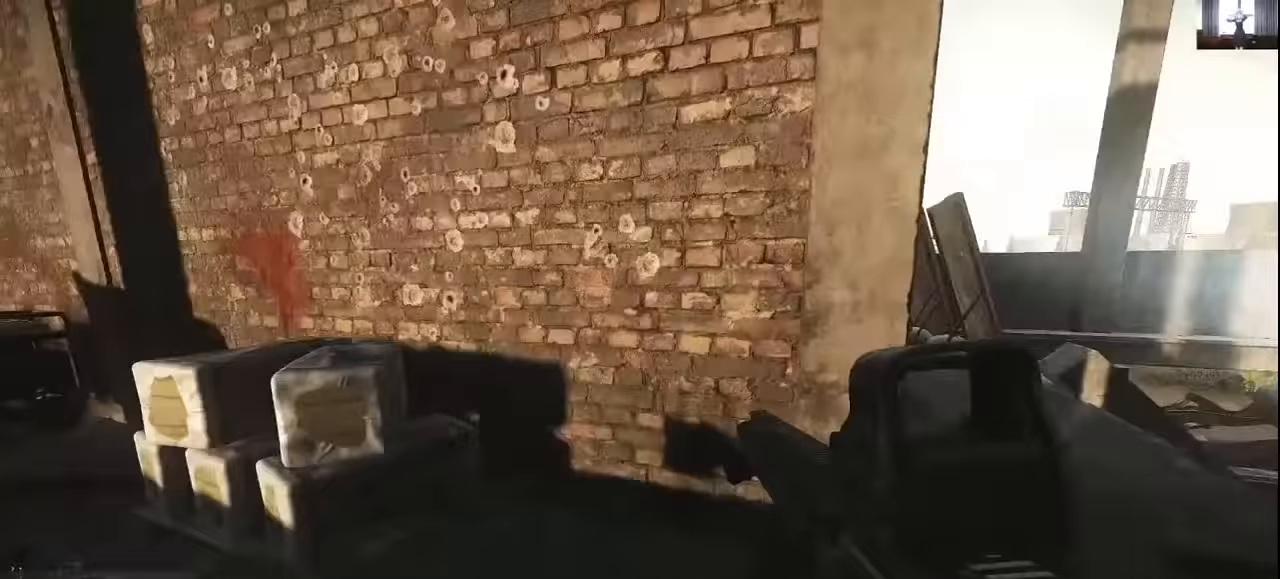
{"keys": ["a", "shift", "w"], "mouse": [], "events": [[33, "a", "down"], [200, "w", "down"], [300, "shift", "down"]]}
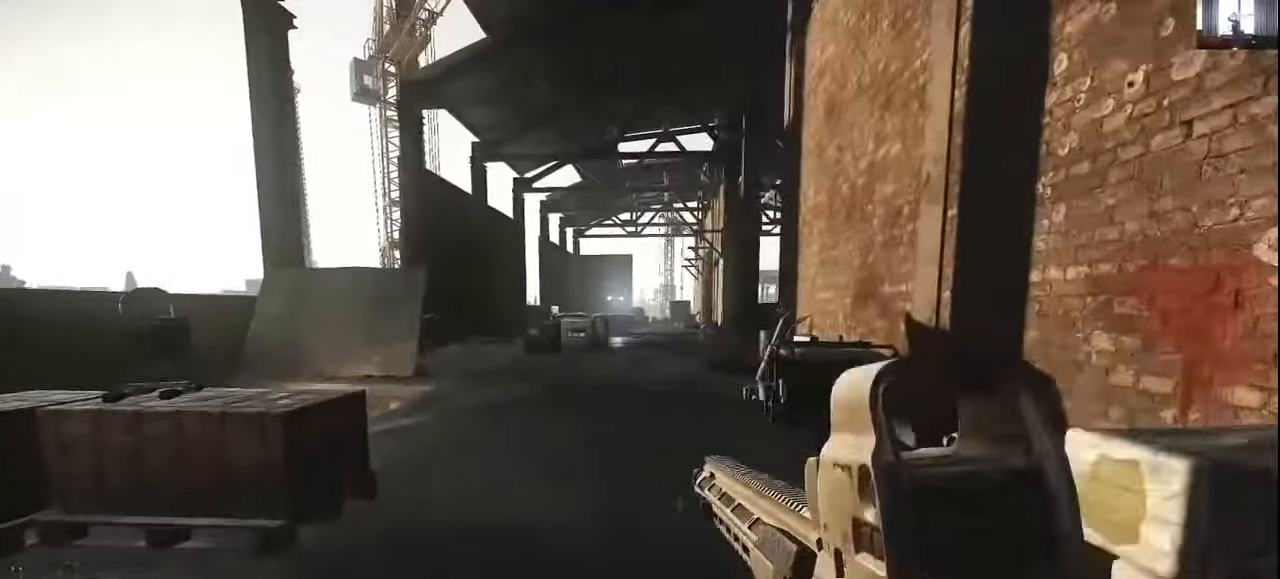
{"keys": ["shift", "w"], "mouse": [], "events": [[200, "a", "up"]]}
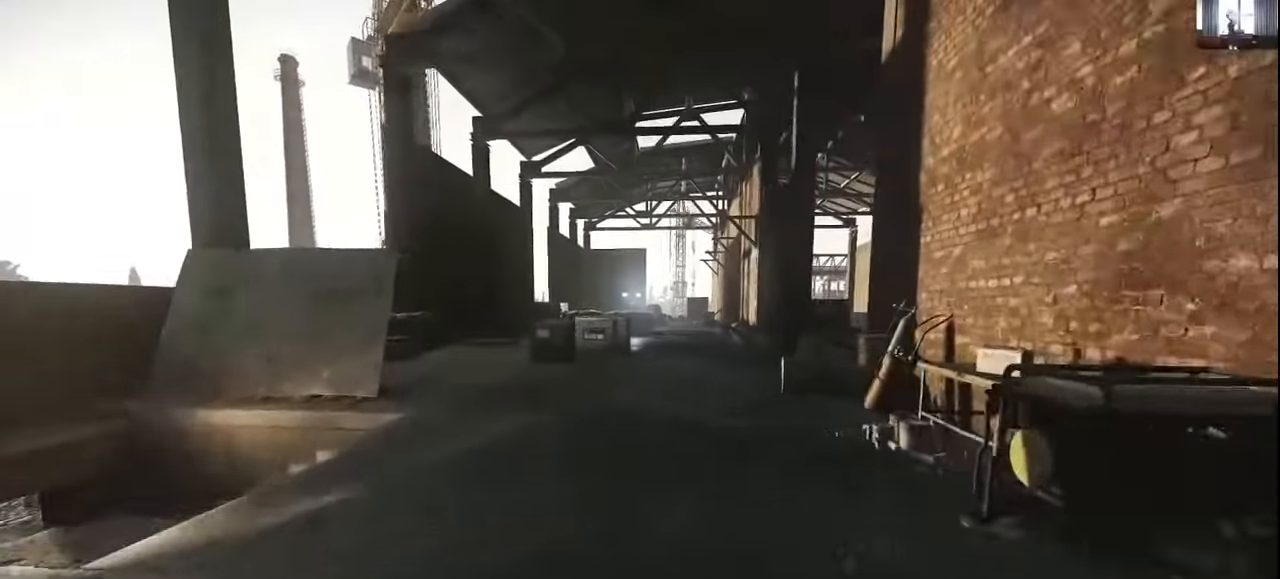
{"keys": ["d", "shift", "w"], "mouse": [], "events": [[434, "d", "down"]]}
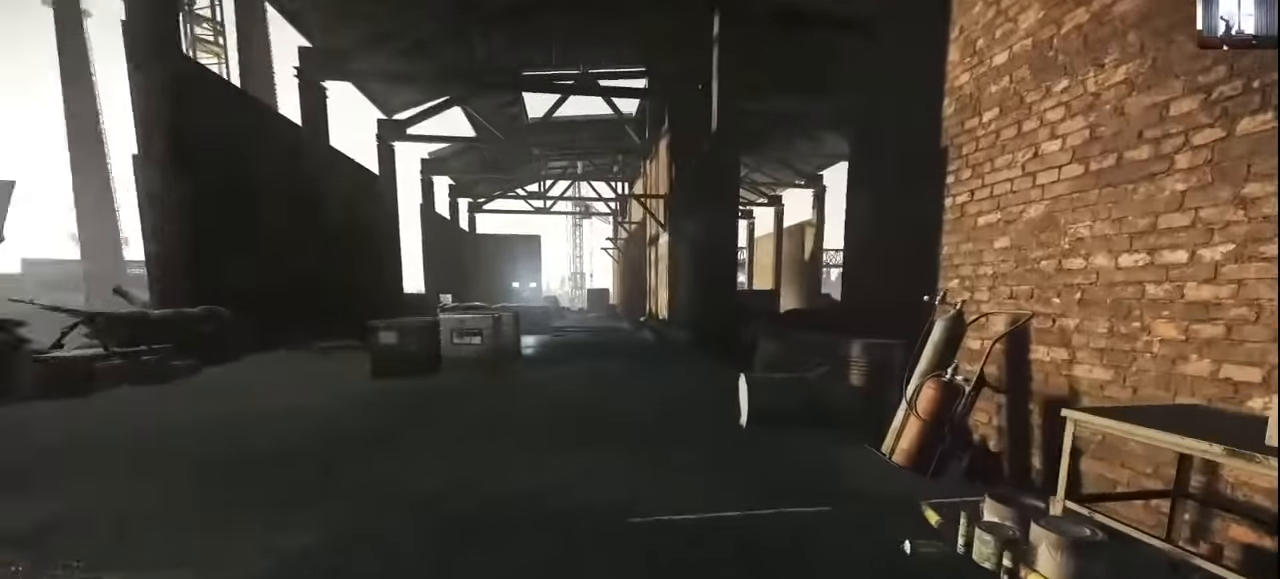
{"keys": ["a", "shift", "w"], "mouse": [], "events": [[167, "d", "up"], [367, "a", "down"]]}
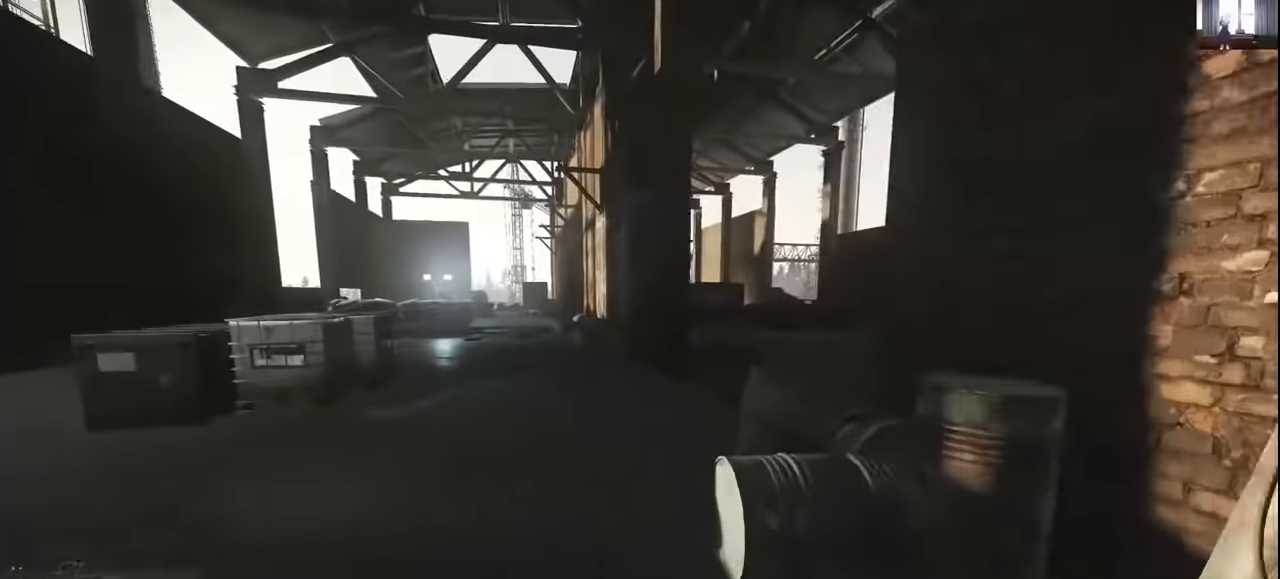
{"keys": ["d", "shift", "w"], "mouse": [], "events": [[334, "a", "up"], [400, "d", "down"]]}
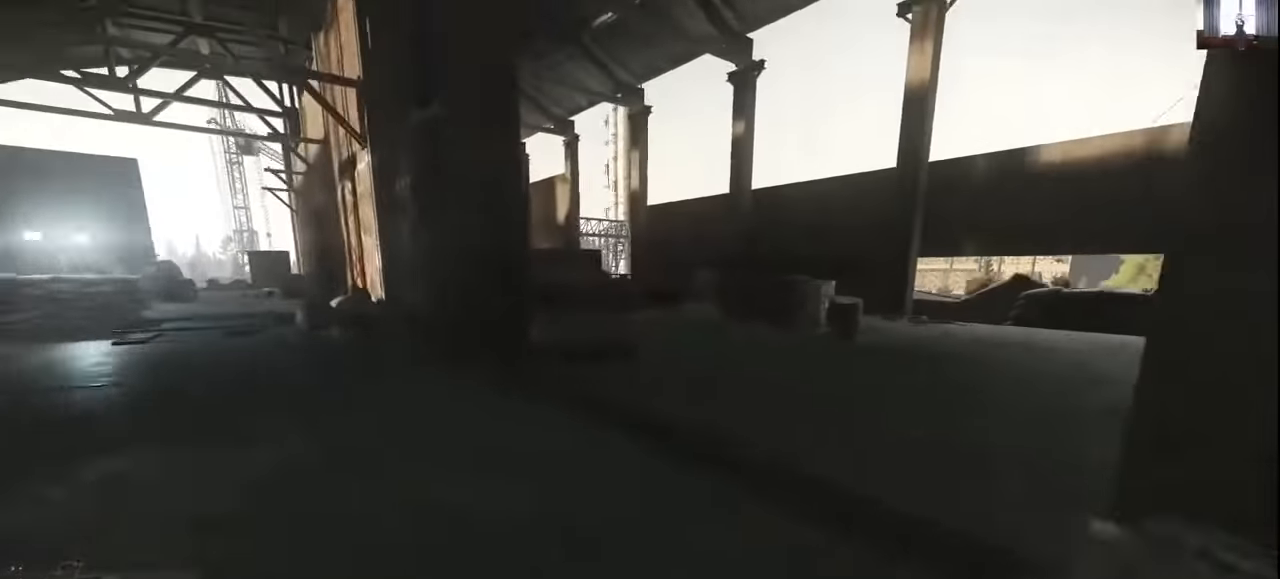
{"keys": ["d", "shift", "w"], "mouse": [], "events": []}